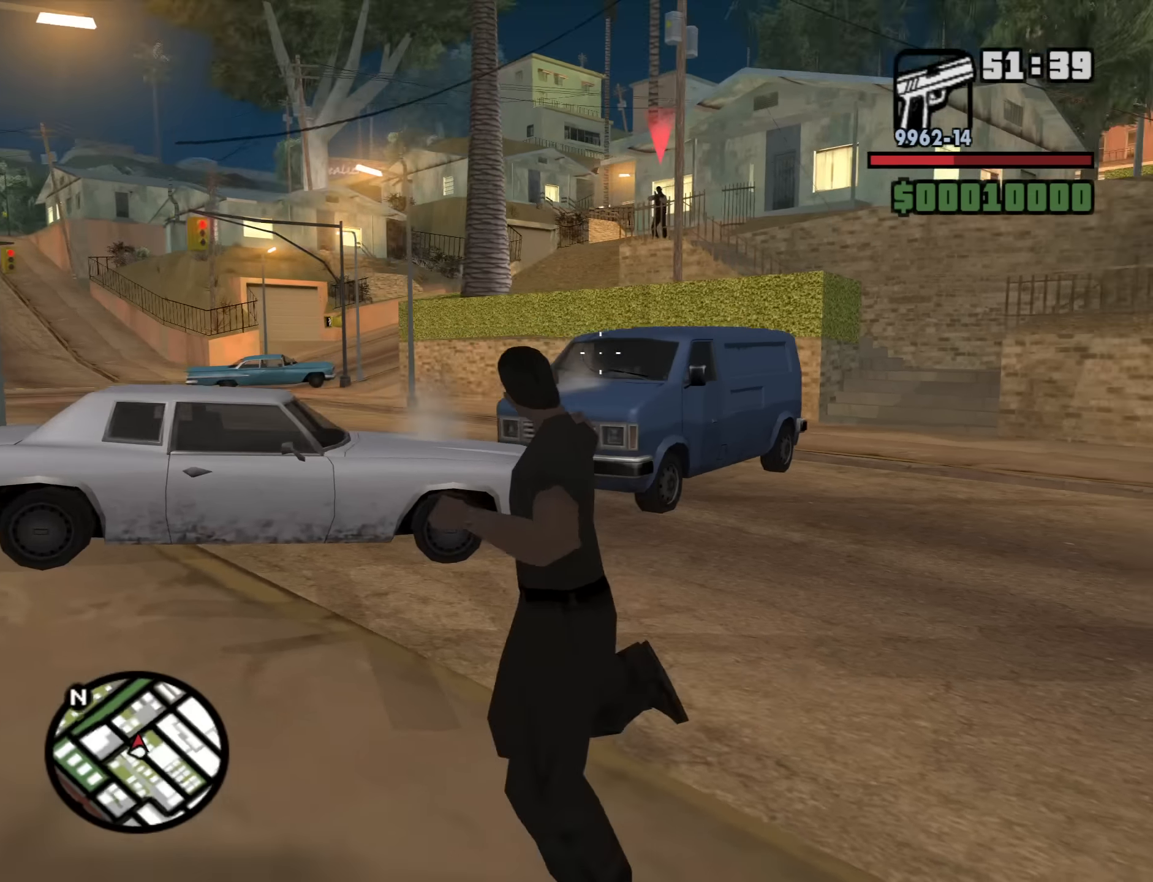
Gameplay with keyboard and mouse; each line is a JSON object with the keys and mouse buttons held at the frame after it. "events" lists presses ("down") and releases ("up") of "1", "2", "3", "4", "5", "6", "a", "alt", "b", "c", "ctrl", "d", "down", "e", "escape", "f", "f1", "f2", "f3", "g", "h", "left", "n", "num2", "q", "r", "right", "s", "shift", "space", "t", "tab", "up", "v", "w", "x", "y", "z", "mouse_left", "mouse_middle", "mouse_right", "mouse_wheel_up" and "mouse_wheel_down" between this image and that frame as [ms after this image, input, new state], when the widget could be followed in between. "mouse_left", "mouse_middle", "mouse_right", "mouse_wheel_up", "mouse_wheel_down" = the "left", "middle", "right", "wheel_up", "wheel_down" buttons of the "mouse" list. No other keys are recorded. Mouse movement is not recorded.
{"keys": ["c"], "mouse": ["right"], "events": [[183, "a", "up"], [283, "w", "up"], [383, "c", "down"]]}
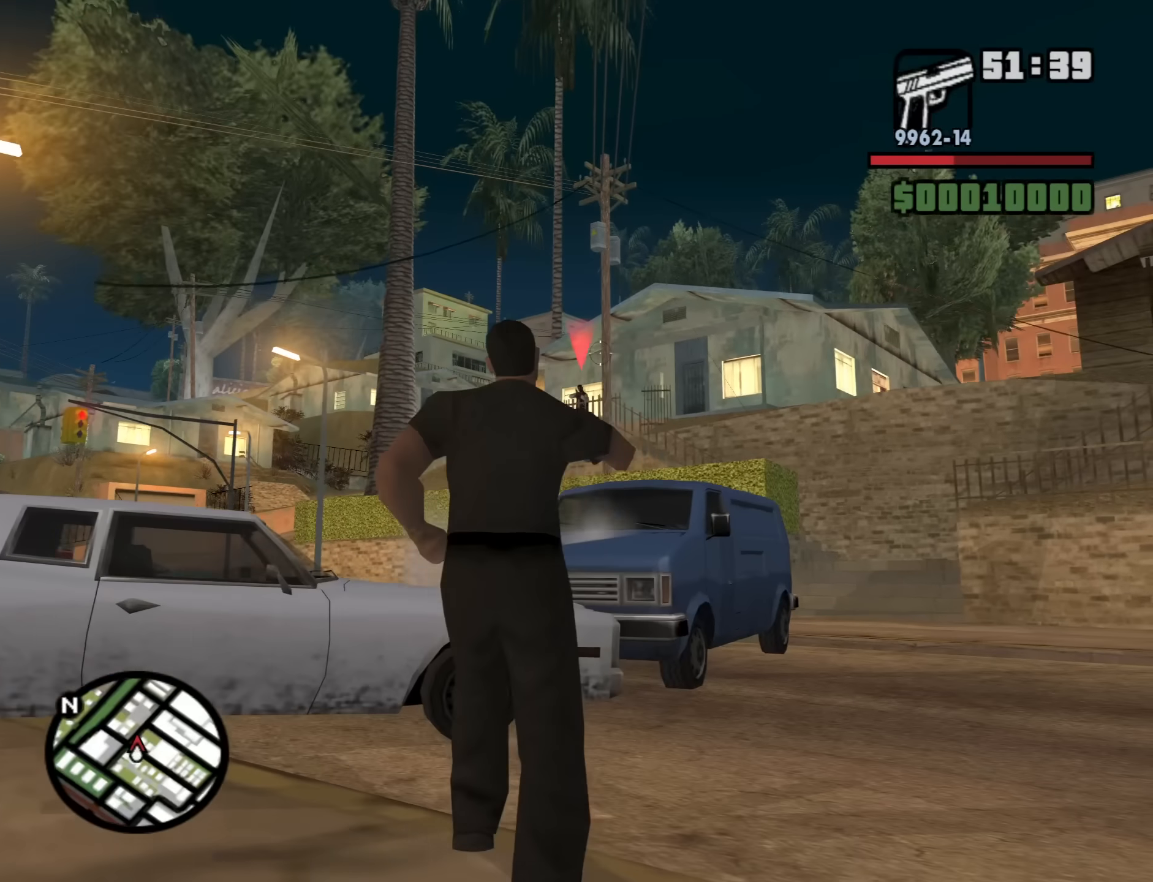
{"keys": [], "mouse": ["left", "right"], "events": [[17, "c", "up"], [483, "mouse_left", "down"]]}
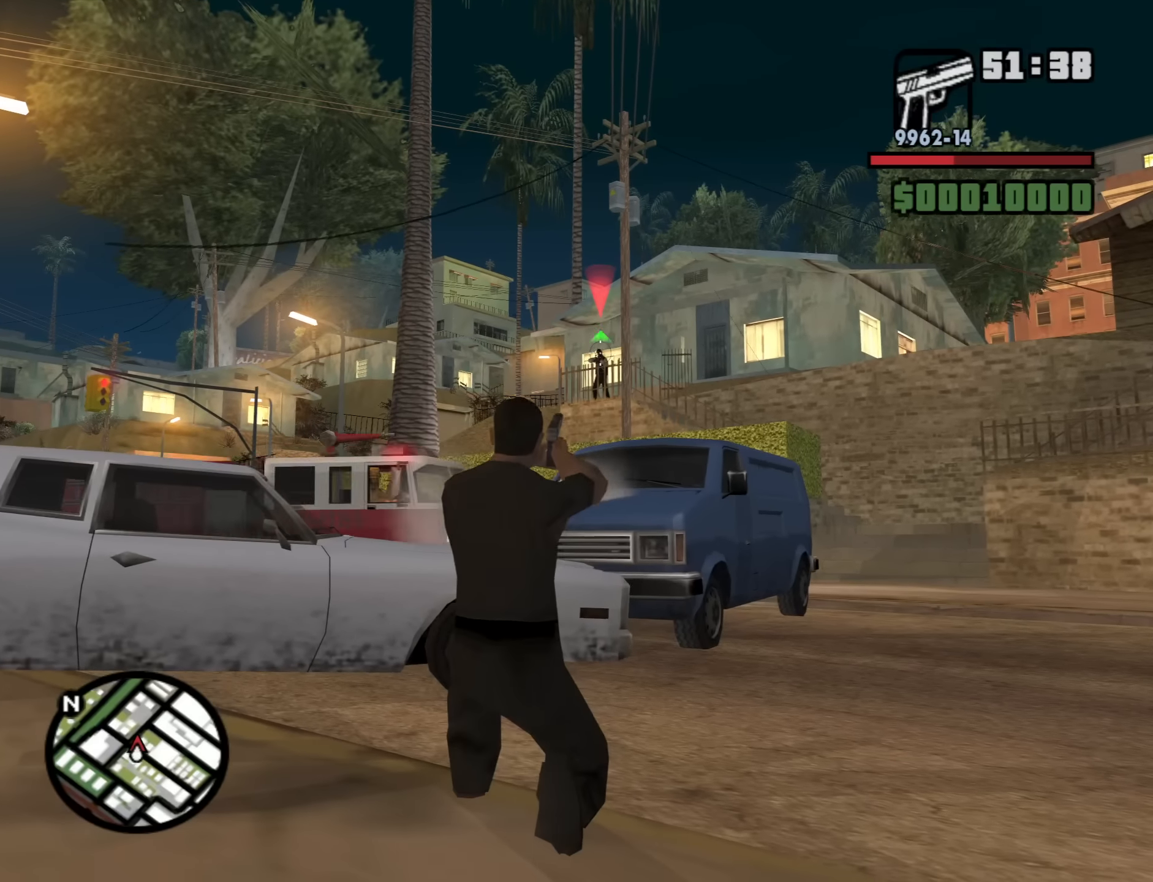
{"keys": ["w"], "mouse": [], "events": [[167, "mouse_left", "up"], [367, "c", "down"], [367, "mouse_right", "up"], [450, "c", "up"], [500, "w", "down"]]}
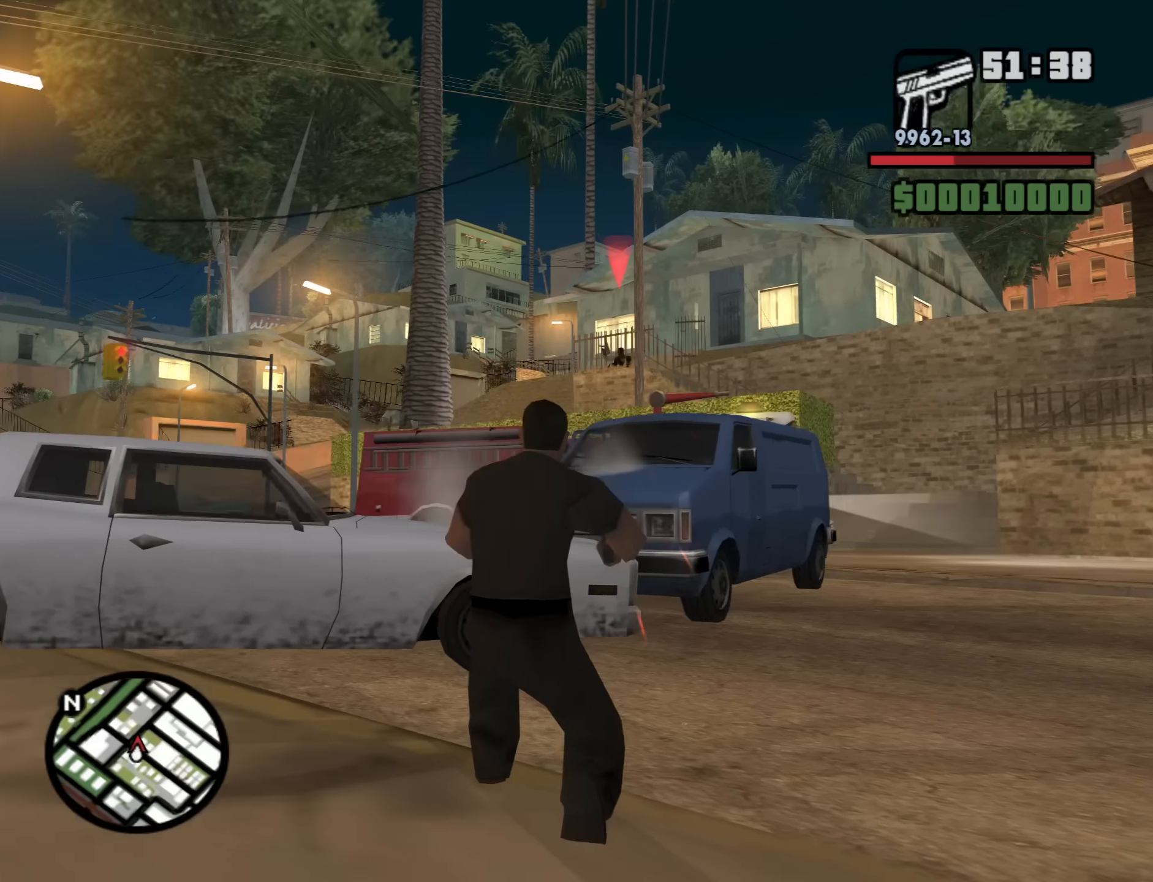
{"keys": ["a"], "mouse": [], "events": [[50, "a", "down"], [283, "w", "up"]]}
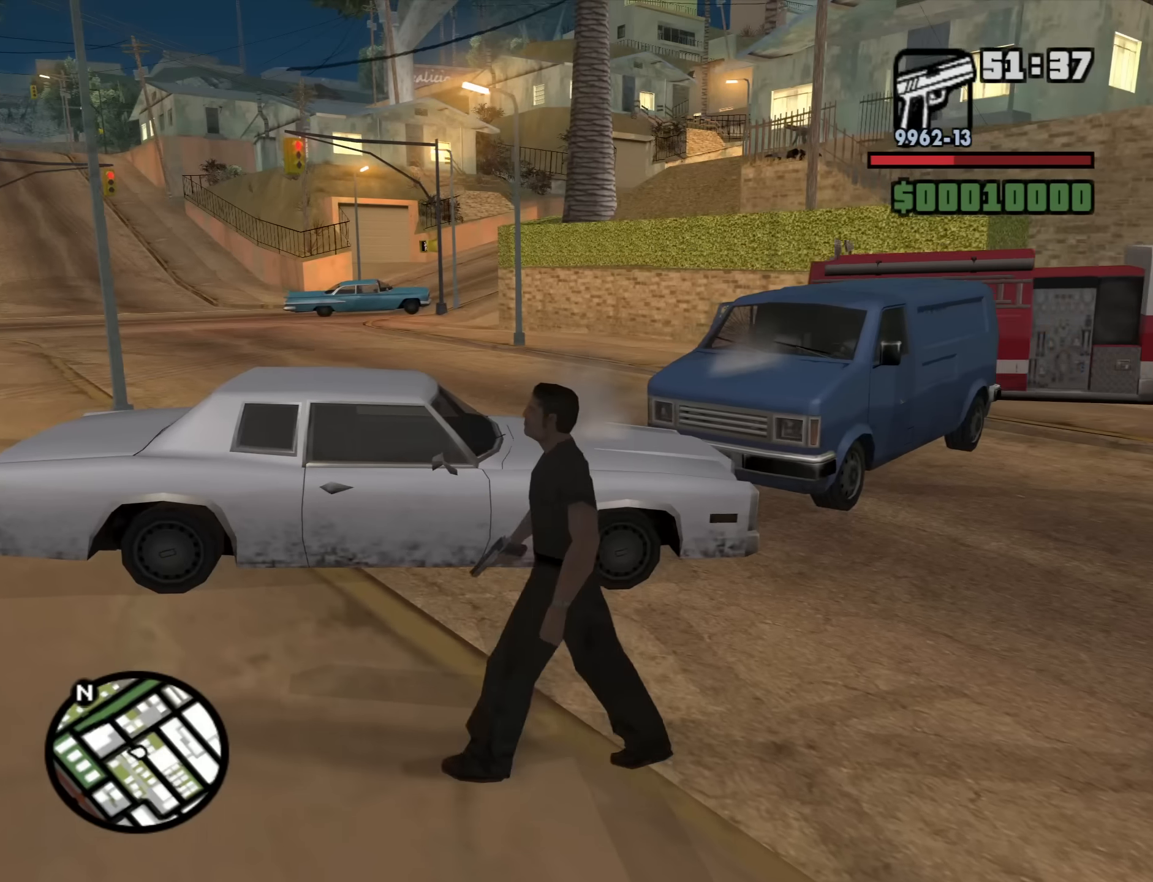
{"keys": ["a"], "mouse": [], "events": []}
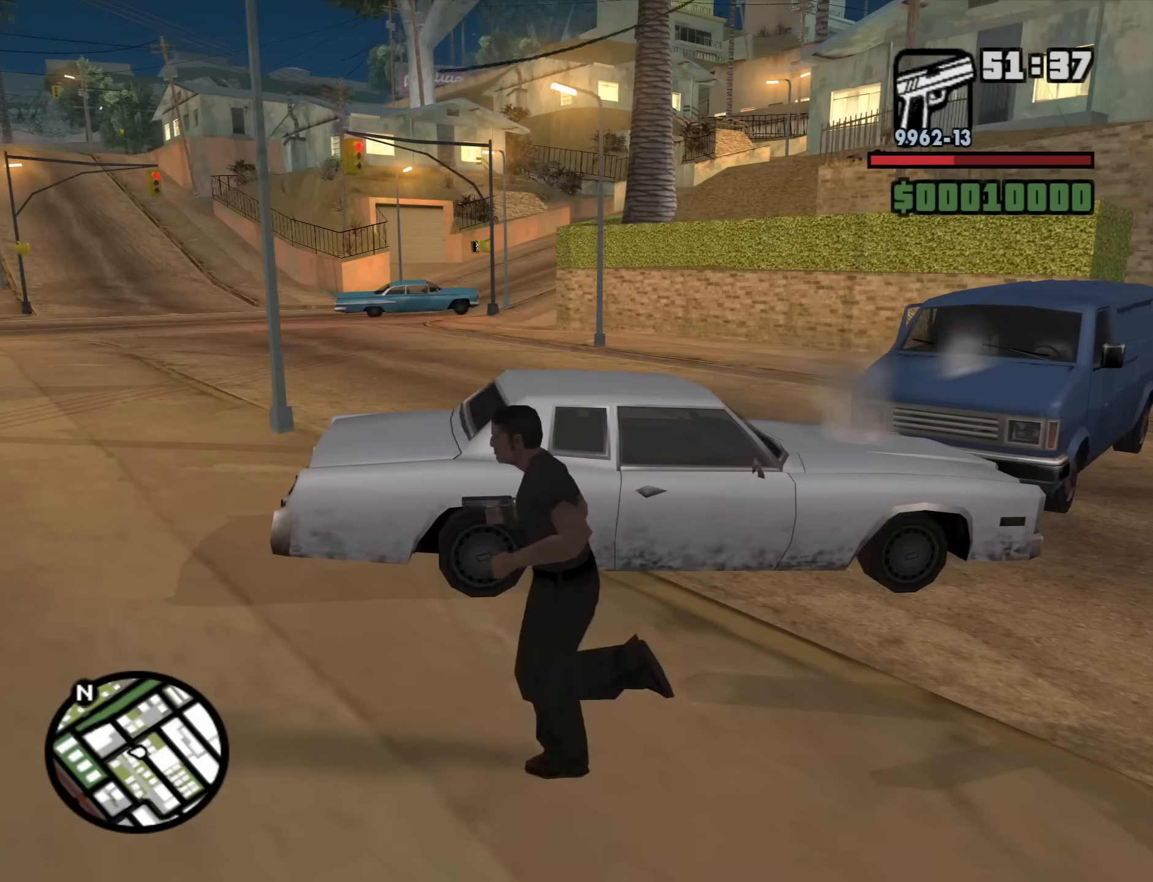
{"keys": ["a", "w"], "mouse": [], "events": [[83, "w", "down"]]}
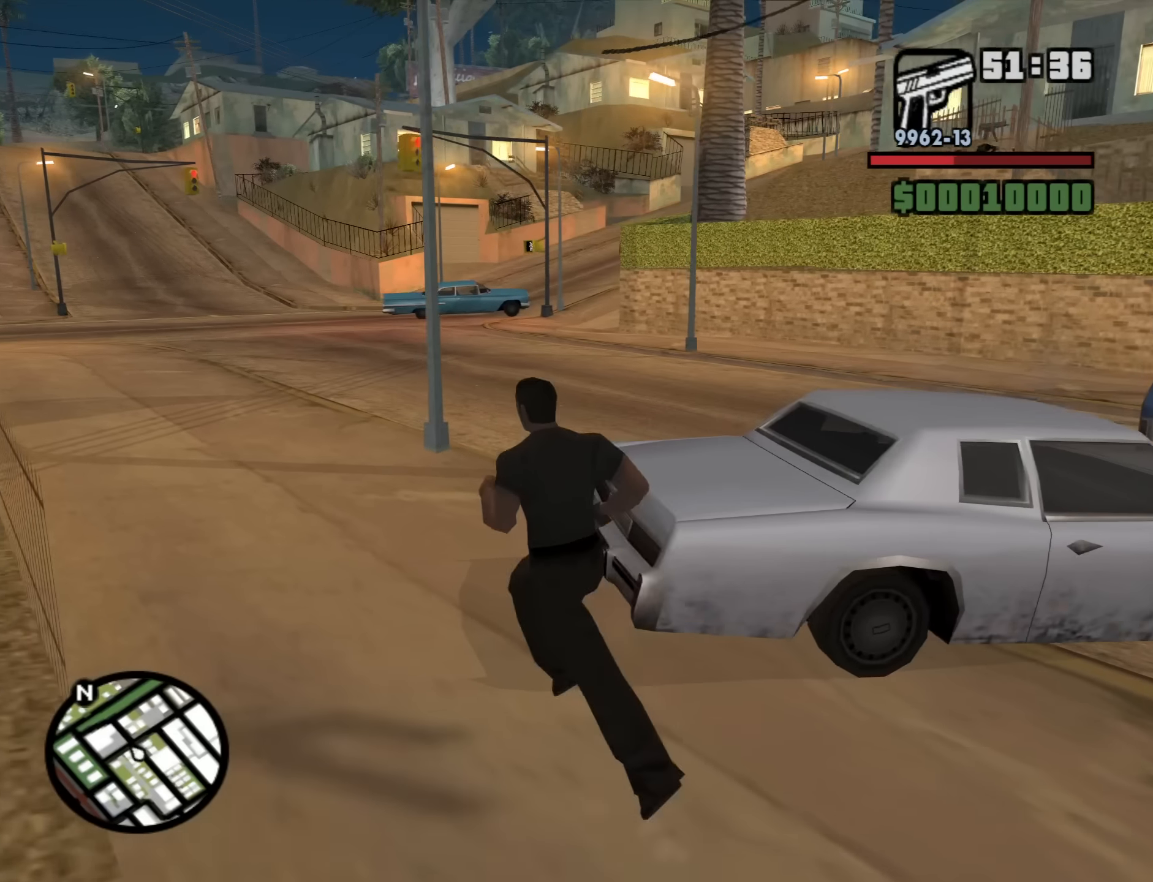
{"keys": ["a", "w"], "mouse": [], "events": []}
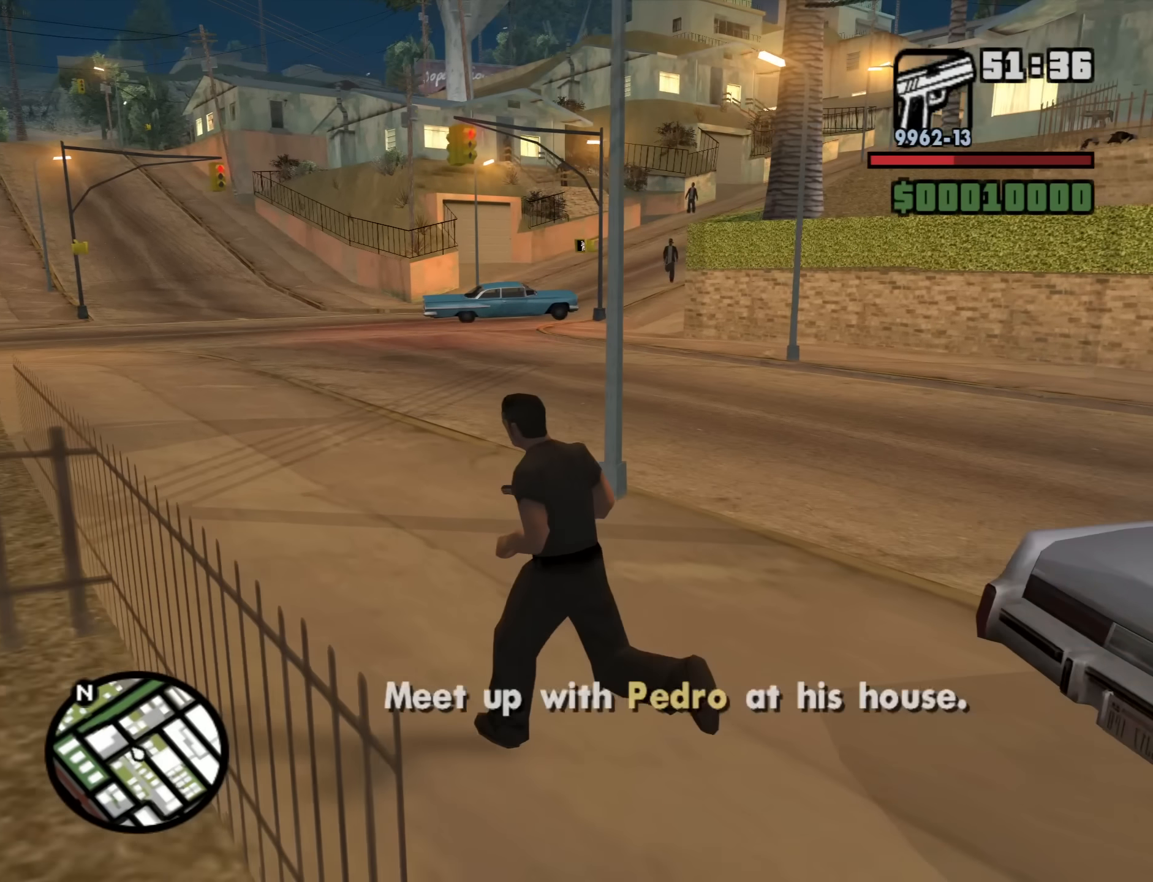
{"keys": ["a", "w"], "mouse": [], "events": []}
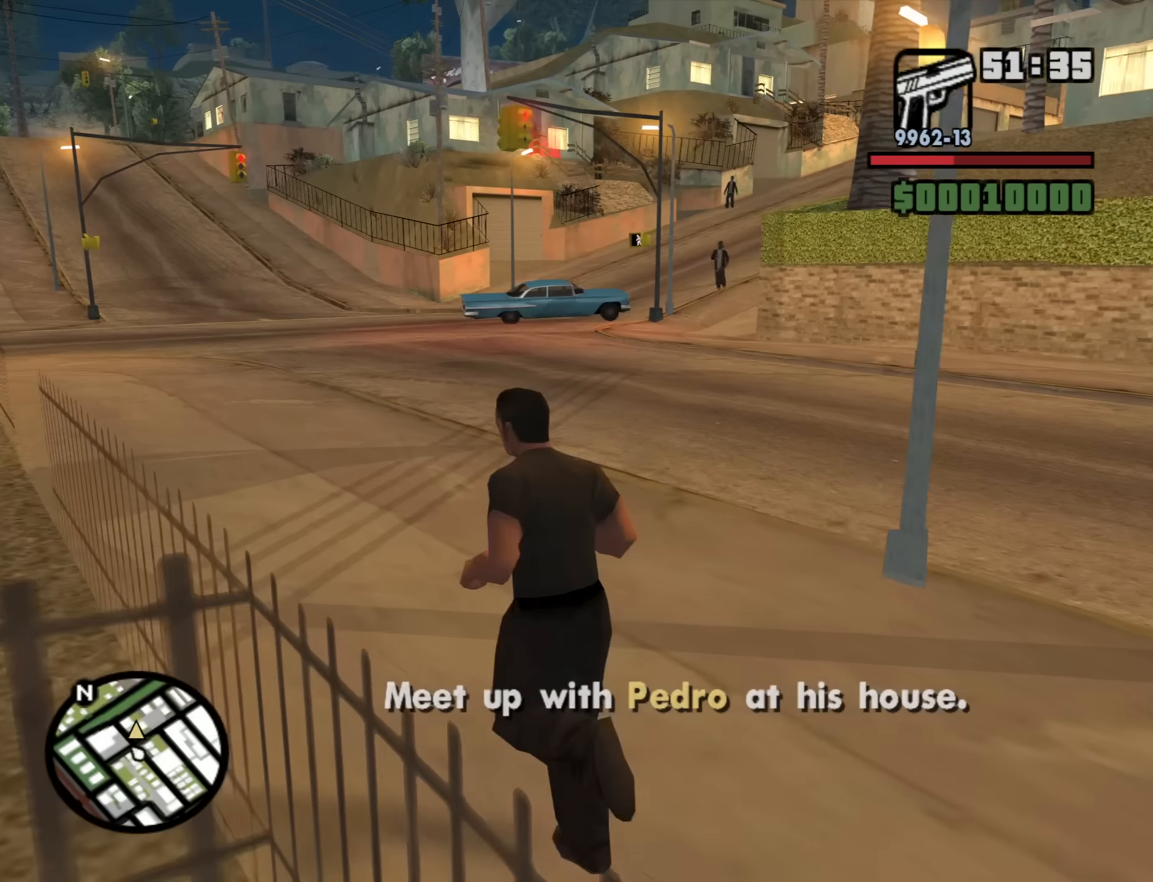
{"keys": ["w"], "mouse": [], "events": [[83, "a", "up"]]}
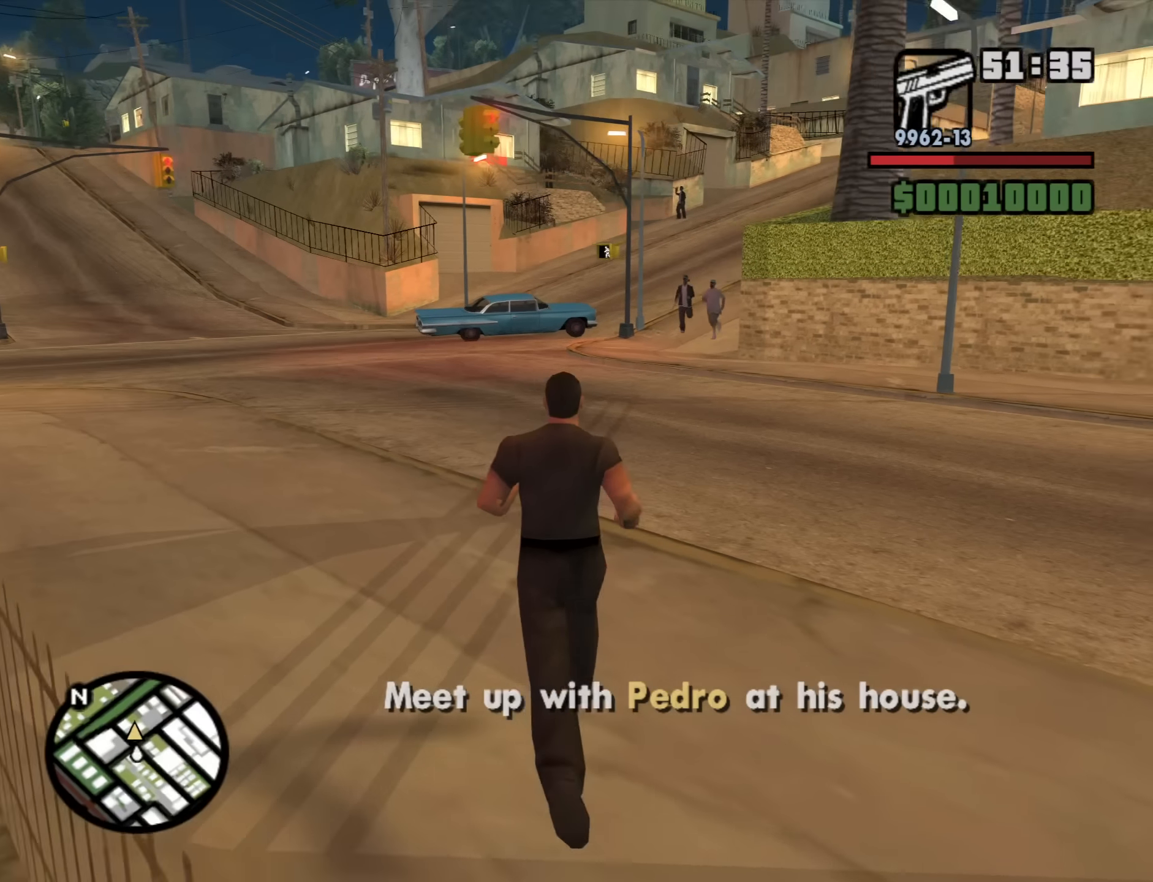
{"keys": ["a", "w"], "mouse": [], "events": [[233, "space", "down"], [283, "a", "down"], [333, "space", "up"]]}
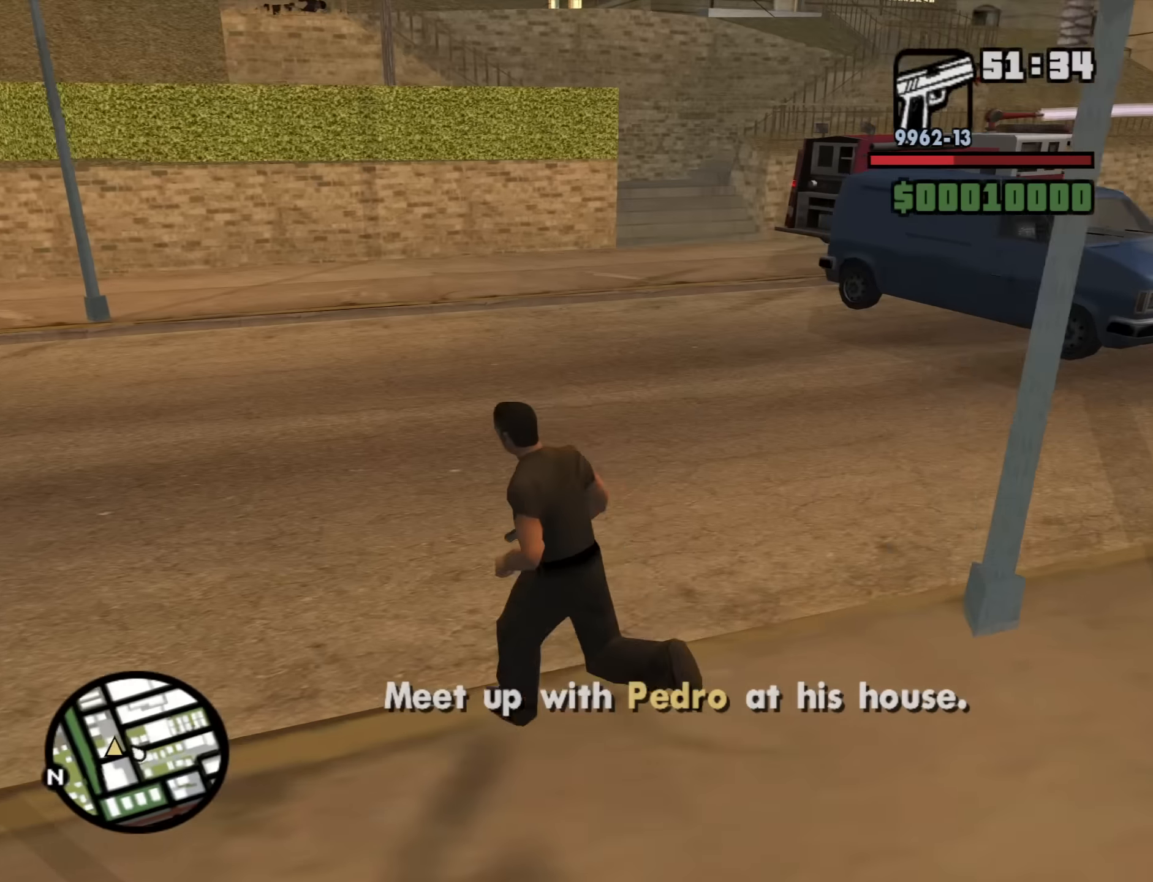
{"keys": ["w"], "mouse": [], "events": [[16, "space", "down"], [66, "space", "up"], [200, "space", "down"], [300, "a", "up"], [300, "space", "up"], [433, "space", "down"], [483, "space", "up"]]}
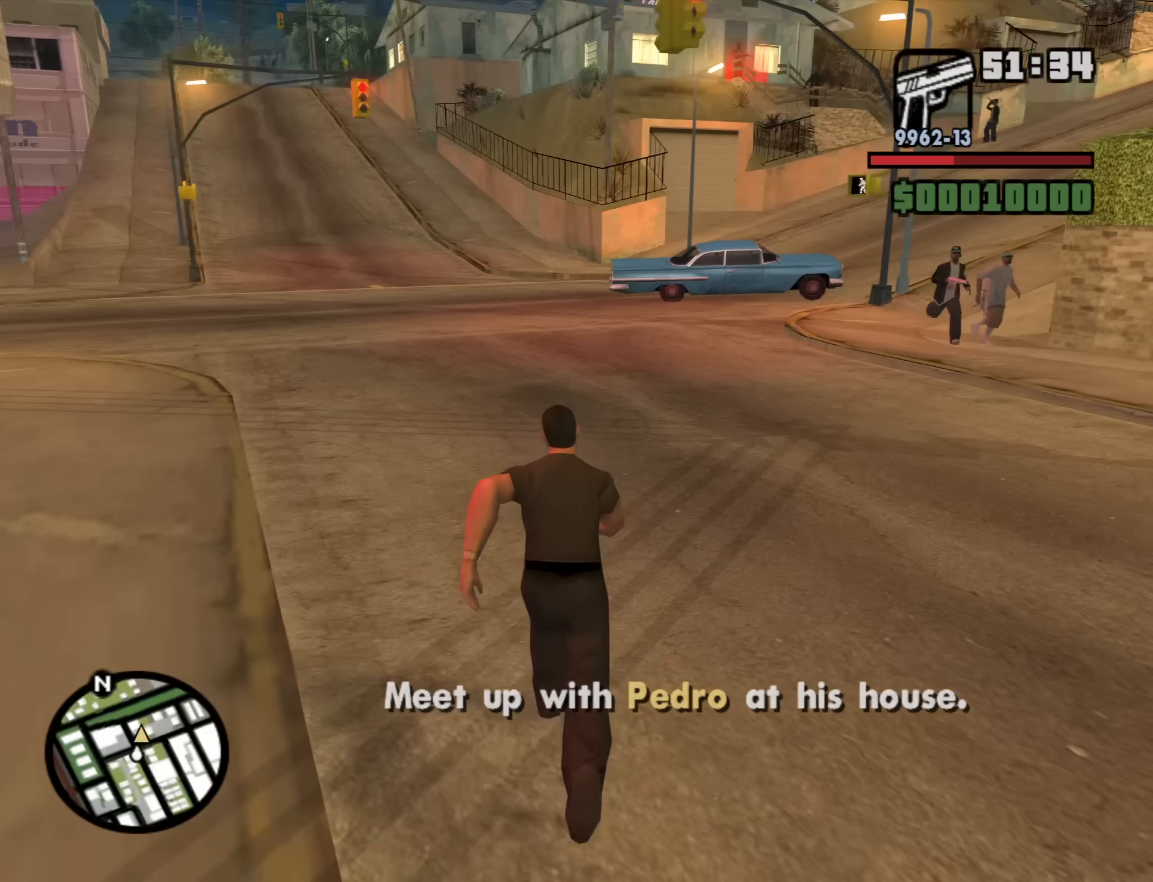
{"keys": ["a", "w"], "mouse": [], "events": [[133, "space", "down"], [216, "space", "up"], [366, "space", "down"], [416, "space", "up"], [500, "a", "down"]]}
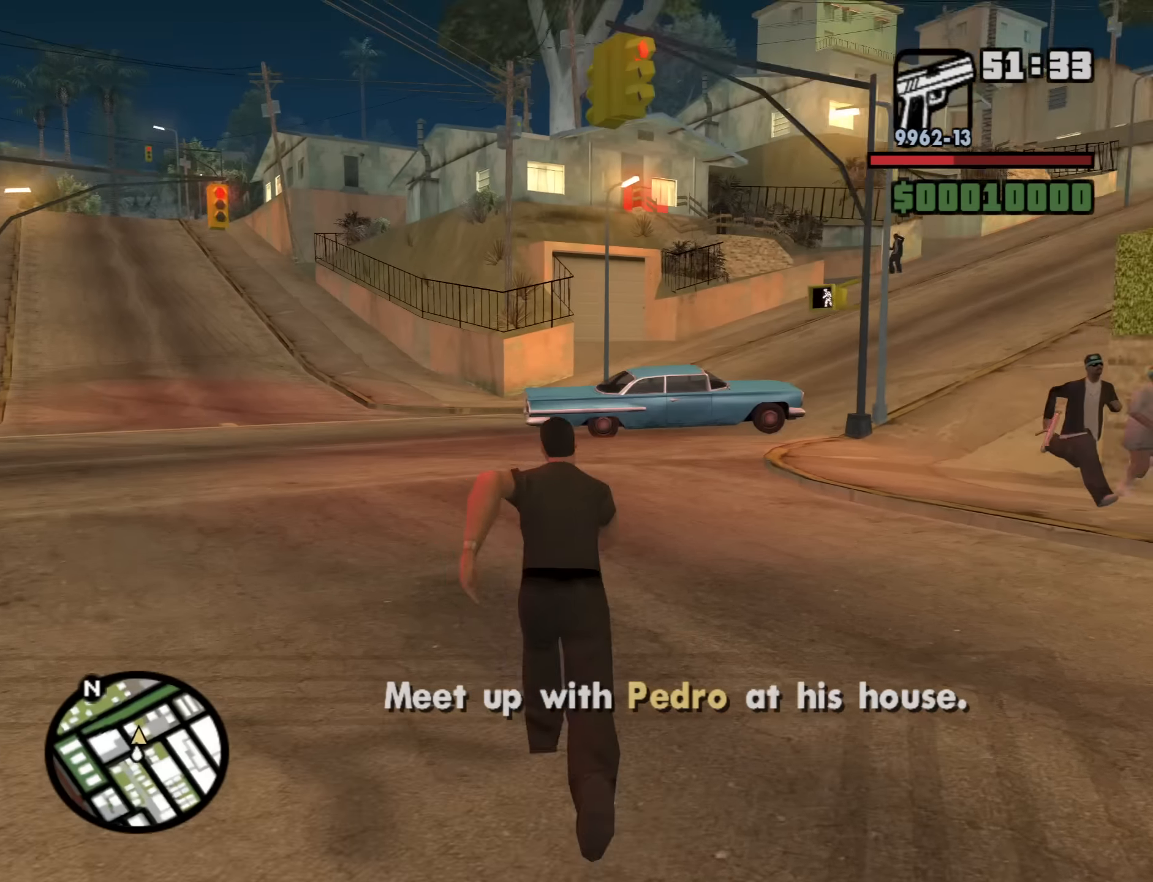
{"keys": ["space", "w"], "mouse": [], "events": [[50, "space", "down"], [150, "space", "up"], [233, "a", "up"], [283, "space", "down"], [333, "space", "up"], [466, "space", "down"]]}
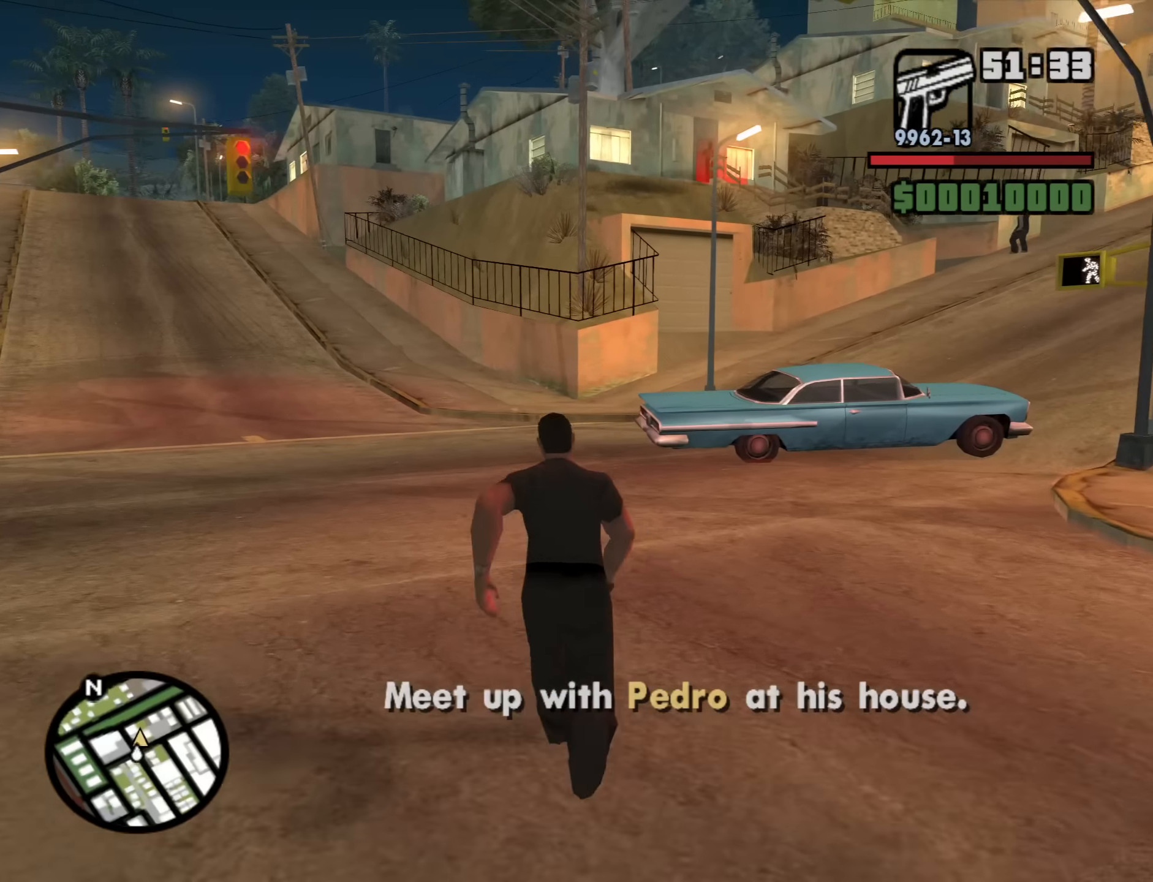
{"keys": ["w"], "mouse": [], "events": [[16, "space", "up"], [166, "space", "down"], [200, "space", "up"], [350, "space", "down"], [433, "space", "up"]]}
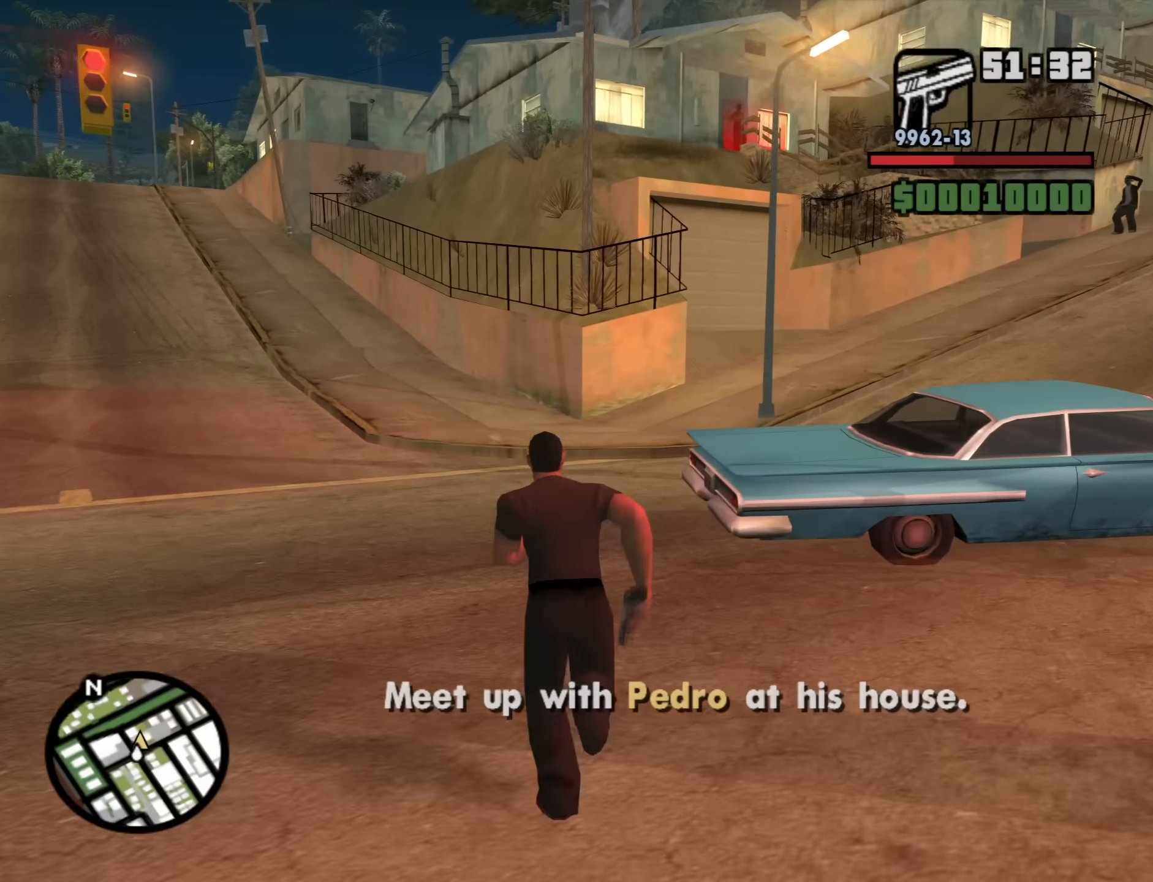
{"keys": ["d", "space", "w"], "mouse": [], "events": [[83, "space", "down"], [133, "space", "up"], [316, "space", "down"], [366, "space", "up"], [450, "d", "down"], [500, "space", "down"]]}
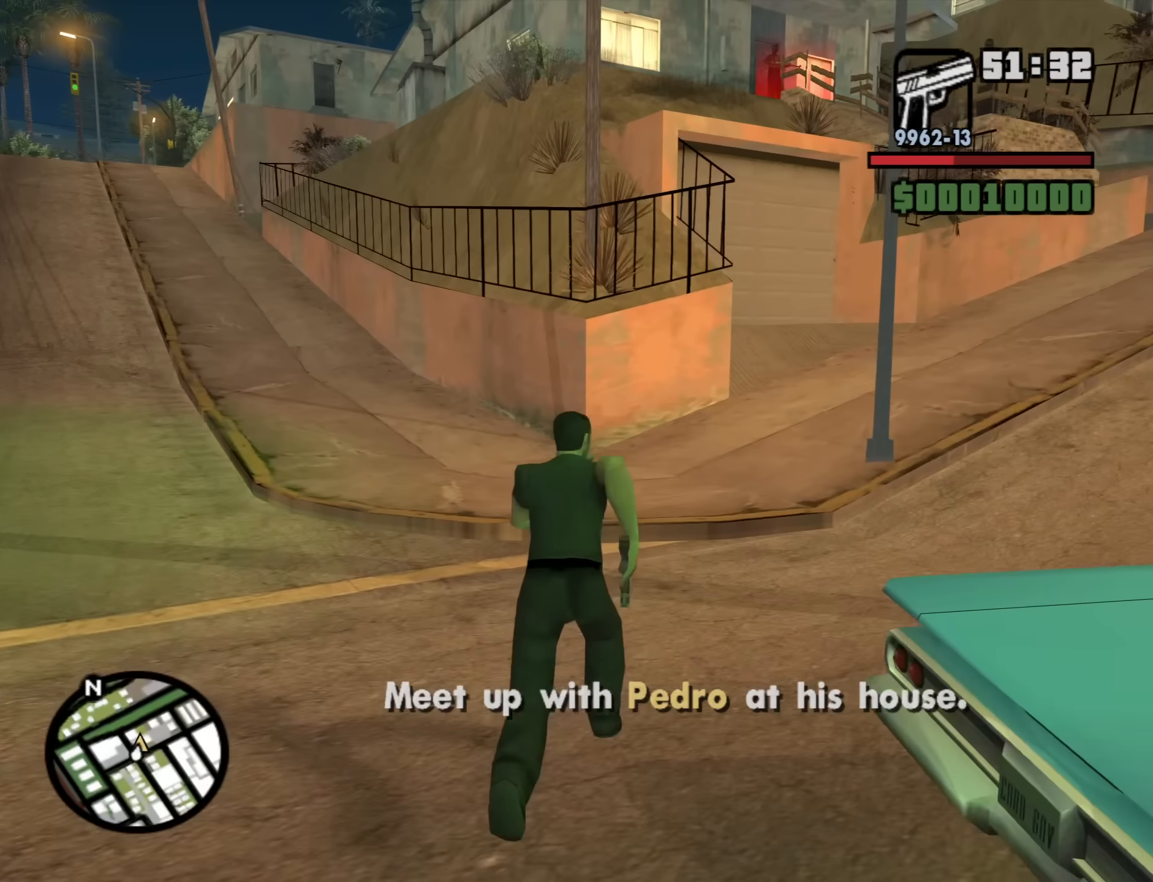
{"keys": ["d", "space", "w"], "mouse": [], "events": [[100, "mouse_wheel_down", "down"], [100, "space", "up"], [150, "mouse_wheel_down", "up"], [233, "space", "down"], [333, "mouse_wheel_up", "down"], [333, "space", "up"], [383, "mouse_wheel_up", "up"], [466, "space", "down"]]}
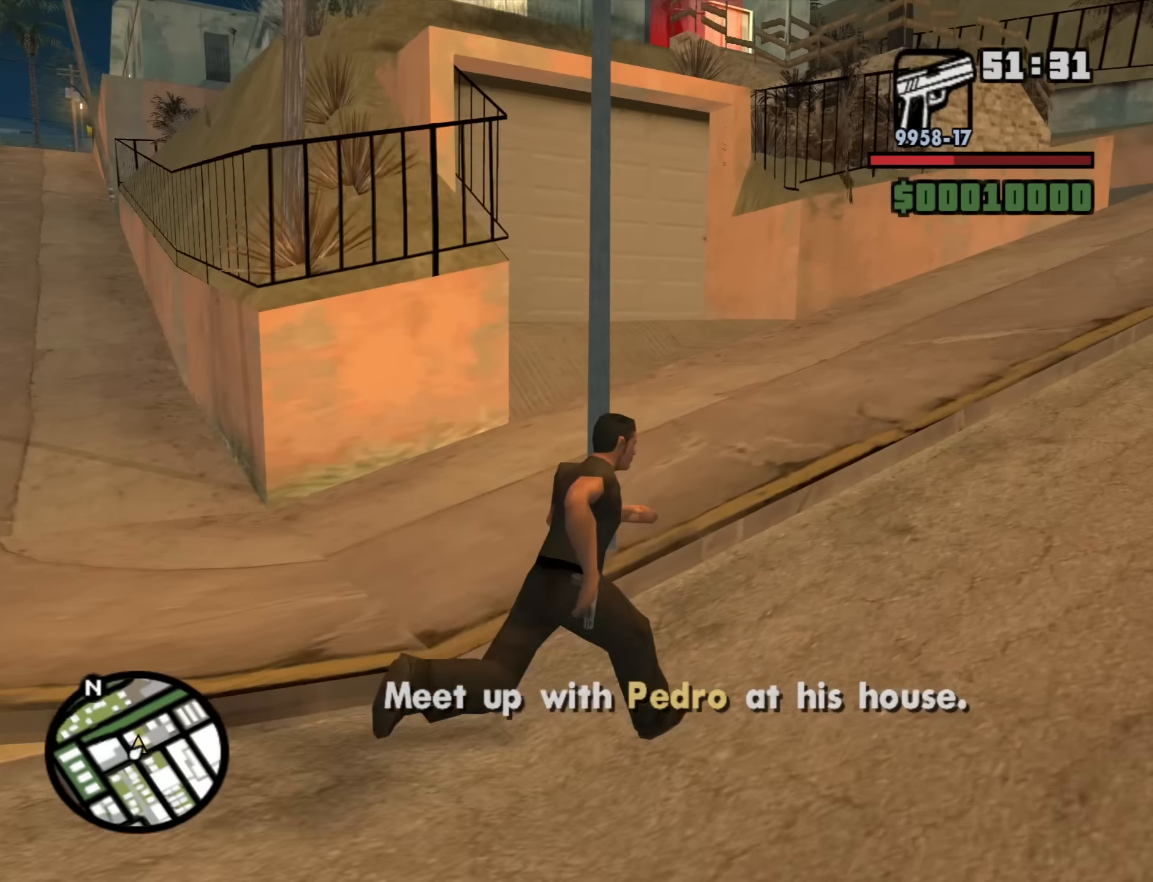
{"keys": ["d", "w"], "mouse": [], "events": [[66, "space", "up"], [200, "space", "down"], [250, "space", "up"], [400, "space", "down"], [433, "space", "up"]]}
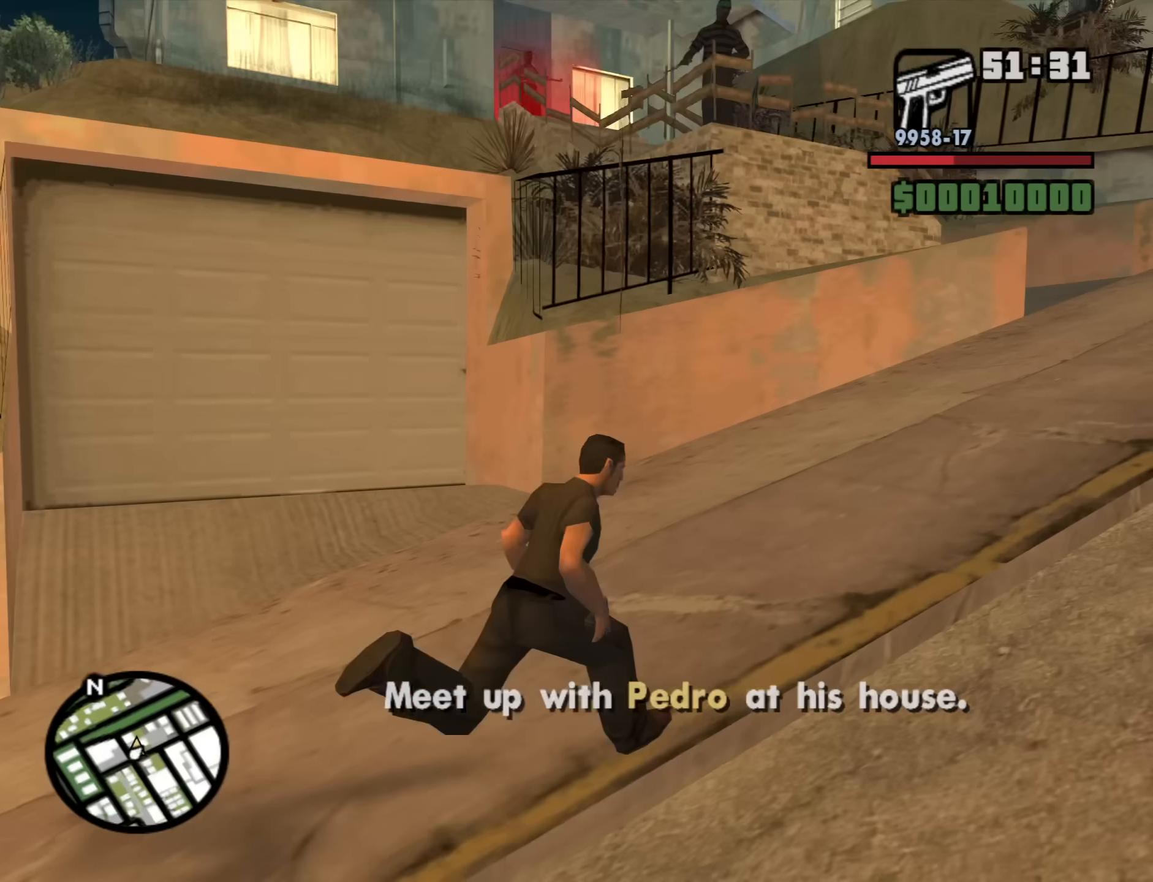
{"keys": ["d", "w"], "mouse": [], "events": [[134, "space", "down"], [184, "space", "up"], [317, "space", "down"], [417, "space", "up"]]}
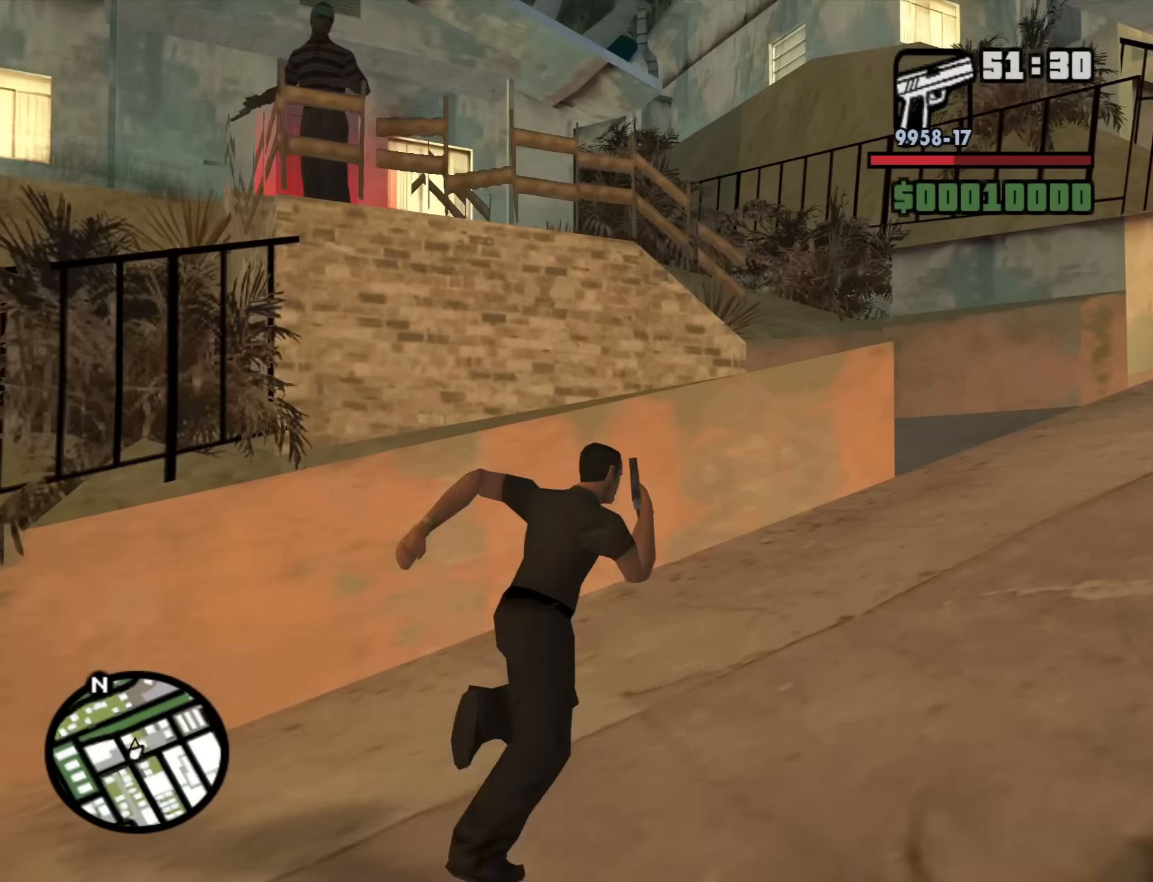
{"keys": ["d", "space", "w"], "mouse": [], "events": [[50, "space", "down"], [100, "space", "up"], [234, "space", "down"], [334, "space", "up"], [467, "space", "down"]]}
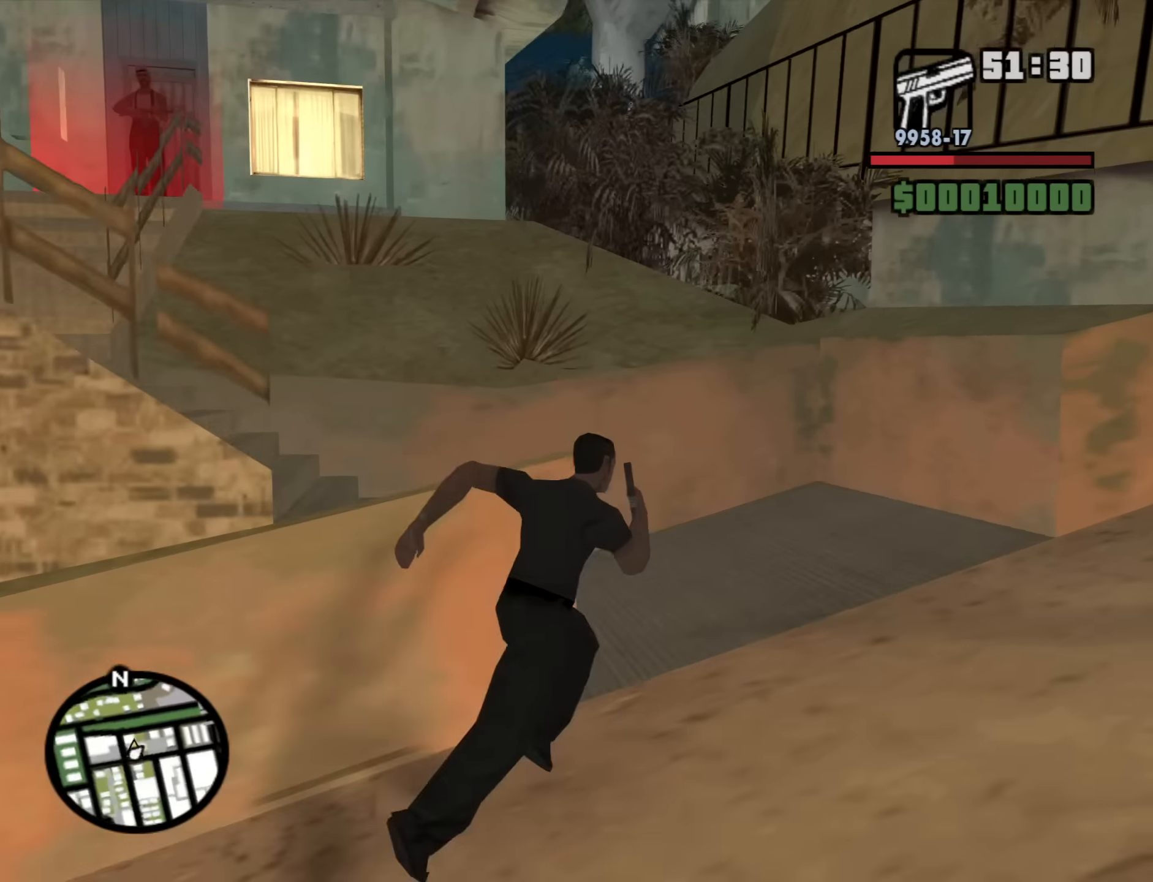
{"keys": ["a", "w"], "mouse": [], "events": [[17, "a", "down"], [17, "d", "up"], [67, "space", "up"], [200, "space", "down"], [250, "space", "up"], [400, "space", "down"], [434, "space", "up"]]}
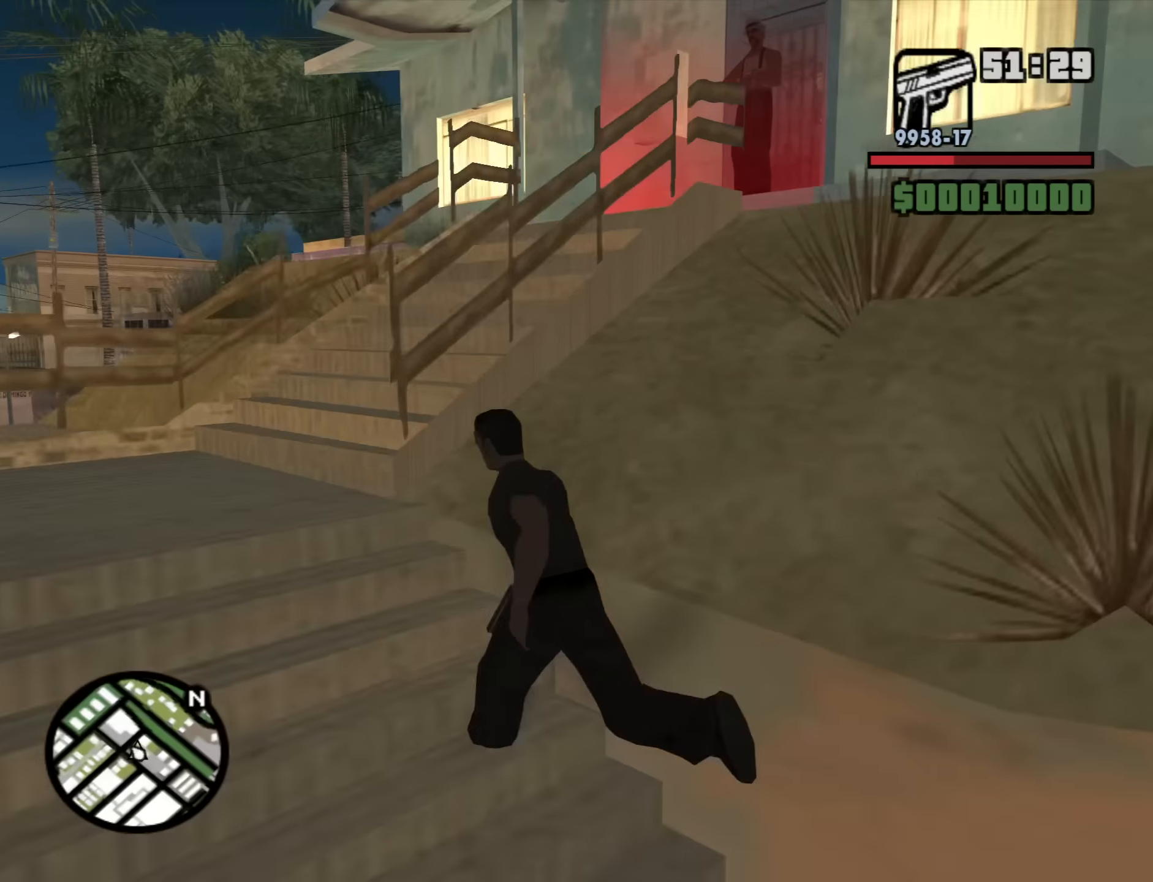
{"keys": ["w"], "mouse": [], "events": [[267, "a", "up"]]}
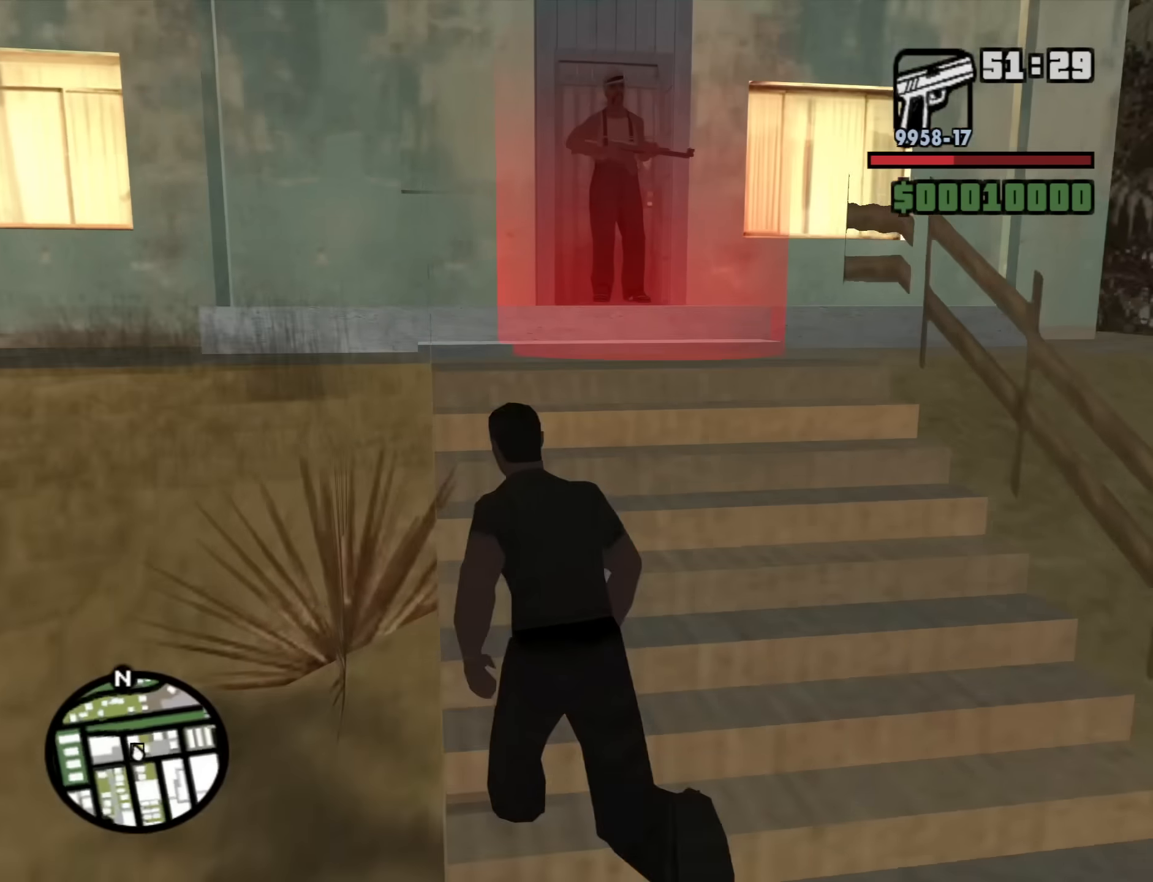
{"keys": [], "mouse": [], "events": [[150, "w", "up"]]}